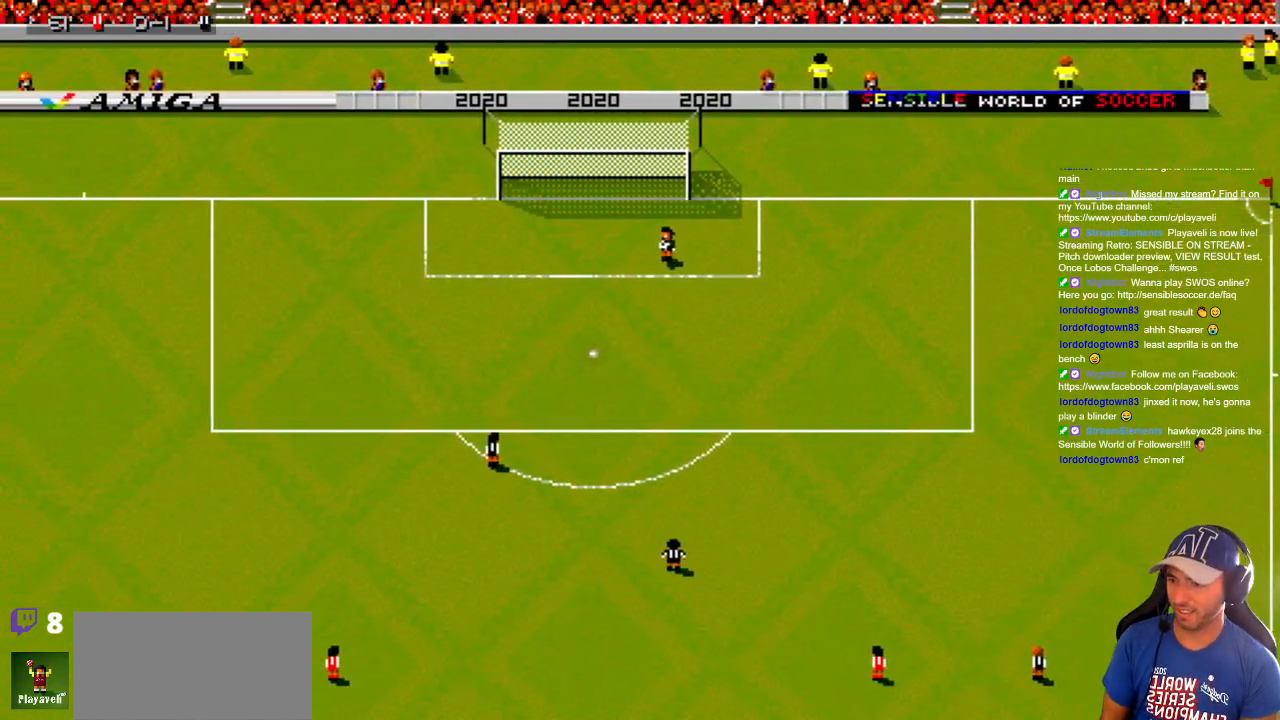
Gameplay with a controller; each line is a JSON object with the inputs held at the frame after it. "events" lists button and stick changes between this image and that frame as [ms after this image, input, new state], when the widget could be followed in between. Not read: A B L3 R3 X Y other_buttons.
{"buttons": ["DPAD_UP", "DPAD_LEFT"], "events": []}
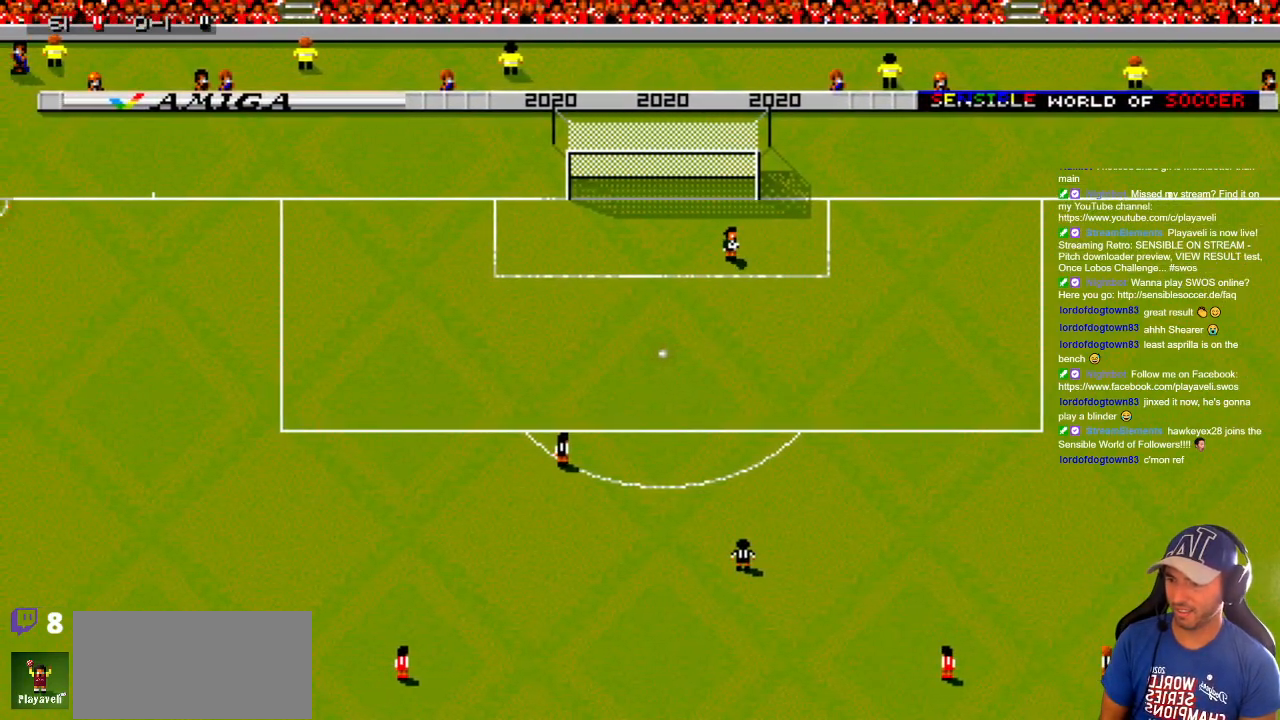
{"buttons": ["DPAD_UP", "DPAD_LEFT"], "events": []}
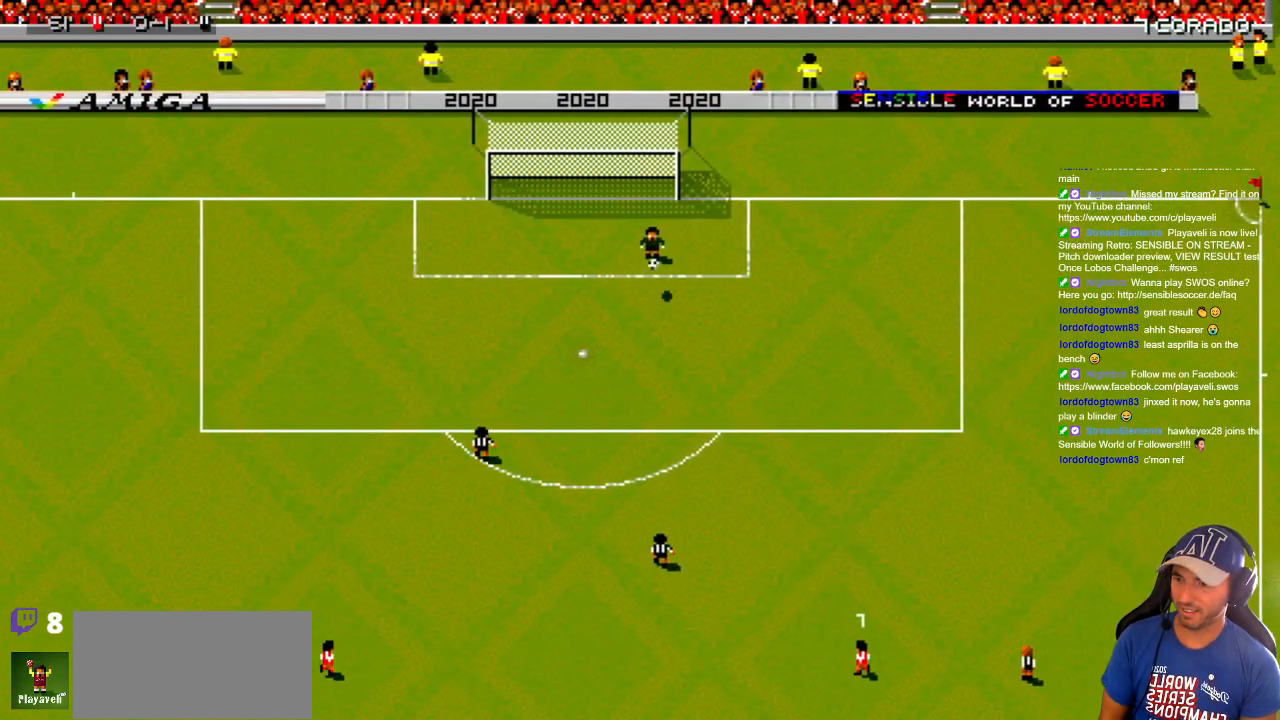
{"buttons": ["DPAD_LEFT"], "events": [[300, "DPAD_UP", "up"], [383, "DPAD_DOWN", "down"], [500, "DPAD_DOWN", "up"]]}
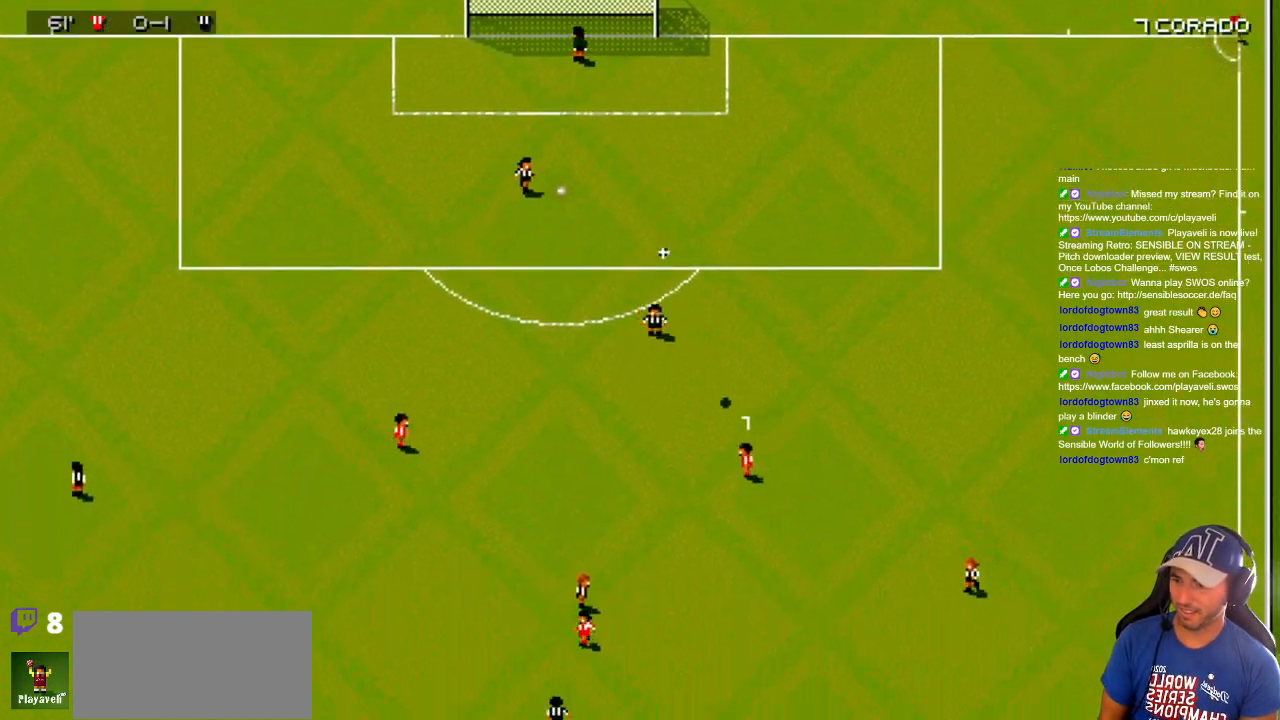
{"buttons": ["DPAD_RIGHT"], "events": [[67, "DPAD_DOWN", "down"], [150, "DPAD_LEFT", "up"], [183, "DPAD_RIGHT", "down"], [233, "DPAD_DOWN", "up"]]}
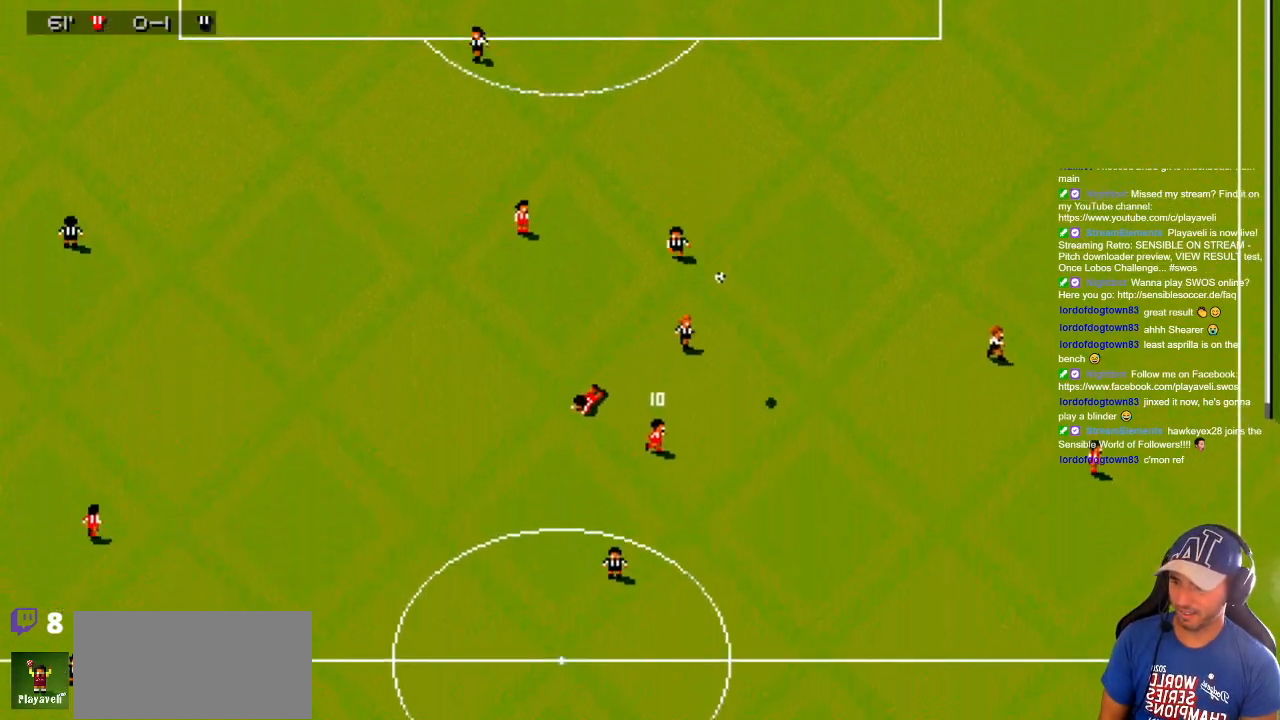
{"buttons": ["DPAD_UP"], "events": [[200, "DPAD_UP", "down"], [450, "DPAD_RIGHT", "up"]]}
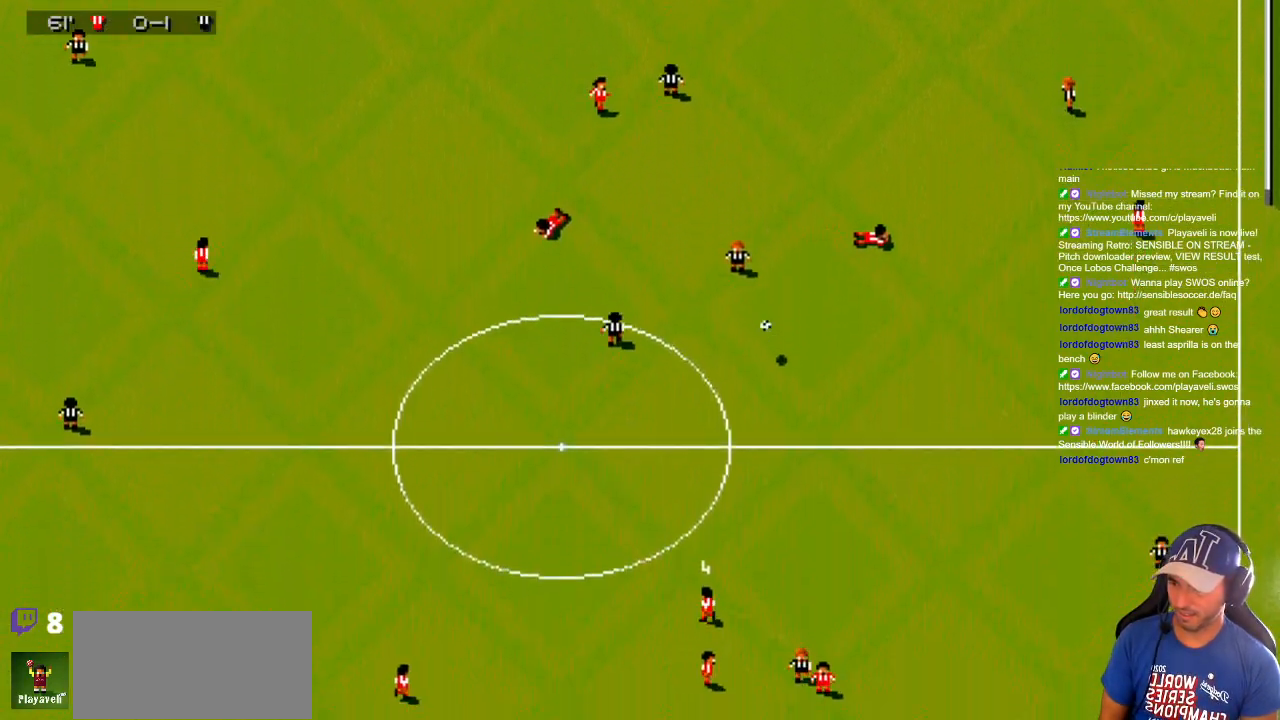
{"buttons": ["DPAD_UP", "DPAD_RIGHT"], "events": [[67, "DPAD_DOWN", "down"], [67, "DPAD_LEFT", "down"], [67, "DPAD_UP", "up"], [150, "DPAD_LEFT", "up"], [183, "DPAD_RIGHT", "down"], [217, "DPAD_DOWN", "up"], [217, "DPAD_UP", "down"]]}
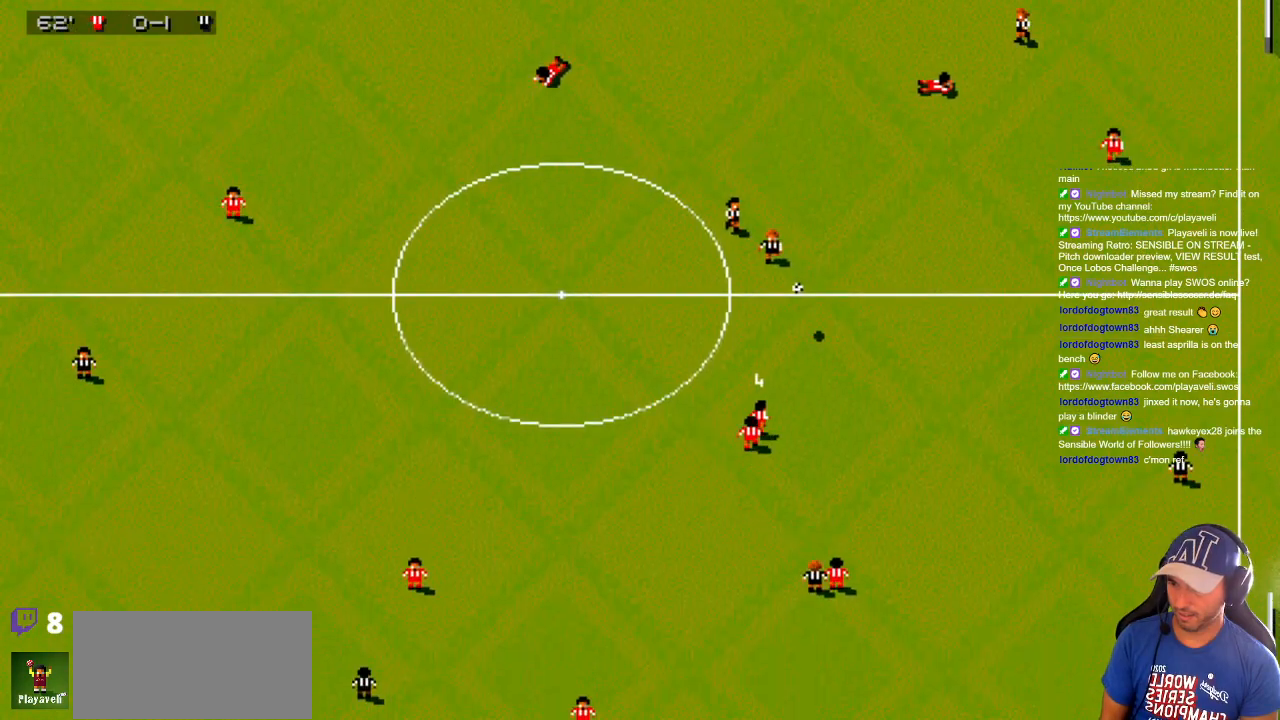
{"buttons": ["DPAD_UP", "DPAD_RIGHT"], "events": []}
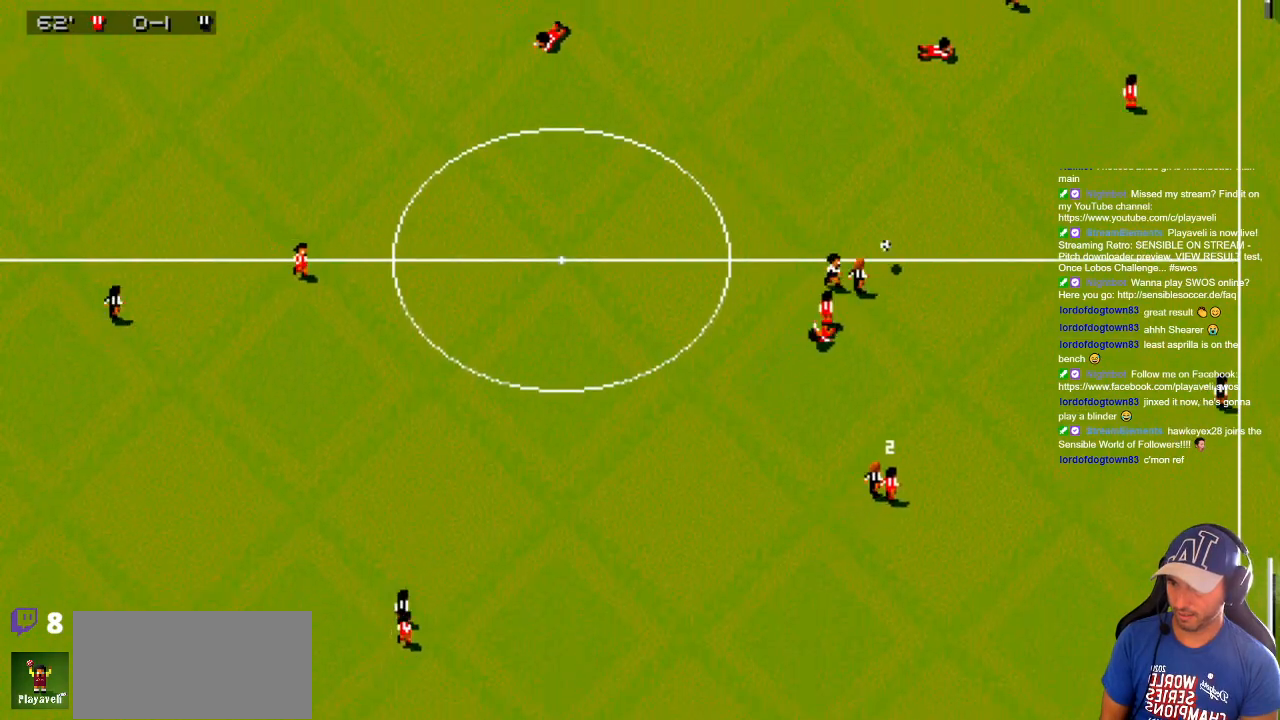
{"buttons": ["DPAD_DOWN", "DPAD_LEFT"], "events": [[133, "DPAD_DOWN", "down"], [133, "DPAD_LEFT", "down"], [133, "DPAD_RIGHT", "up"], [133, "DPAD_UP", "up"]]}
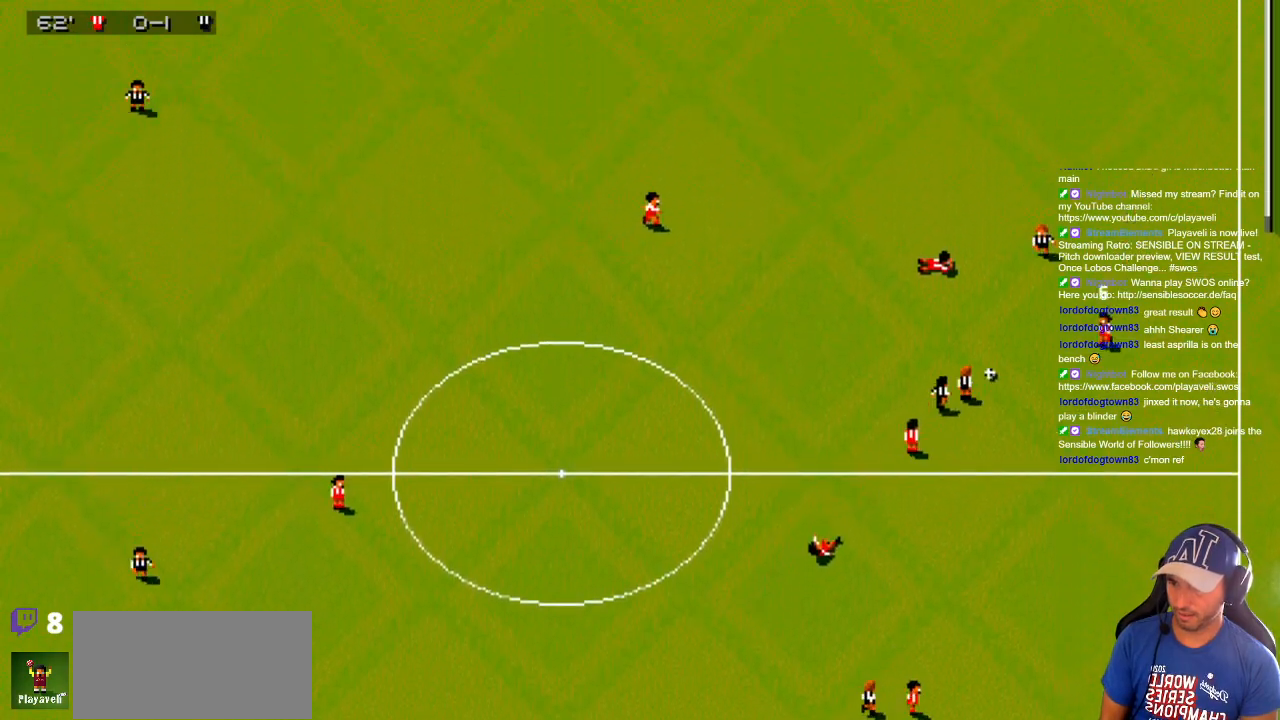
{"buttons": ["DPAD_LEFT"], "events": [[483, "DPAD_DOWN", "up"]]}
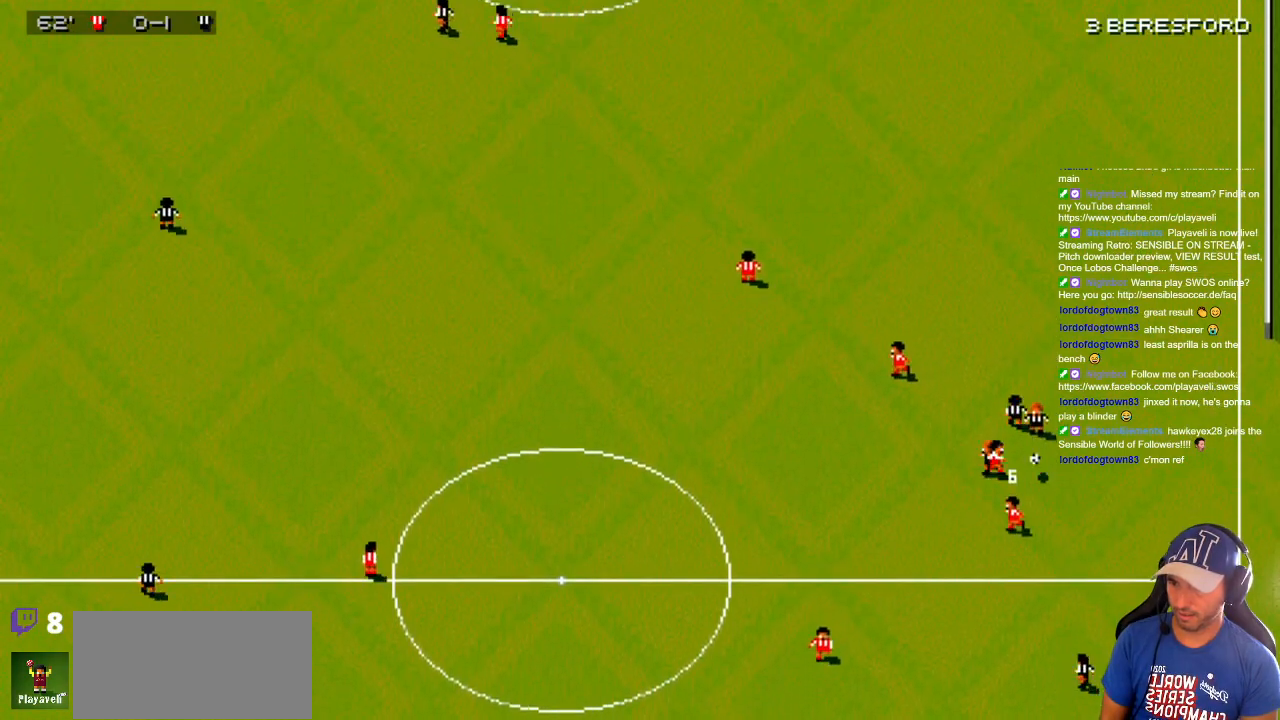
{"buttons": ["DPAD_DOWN"], "events": [[183, "DPAD_DOWN", "down"], [217, "DPAD_LEFT", "up"], [367, "DPAD_RIGHT", "down"], [433, "DPAD_RIGHT", "up"]]}
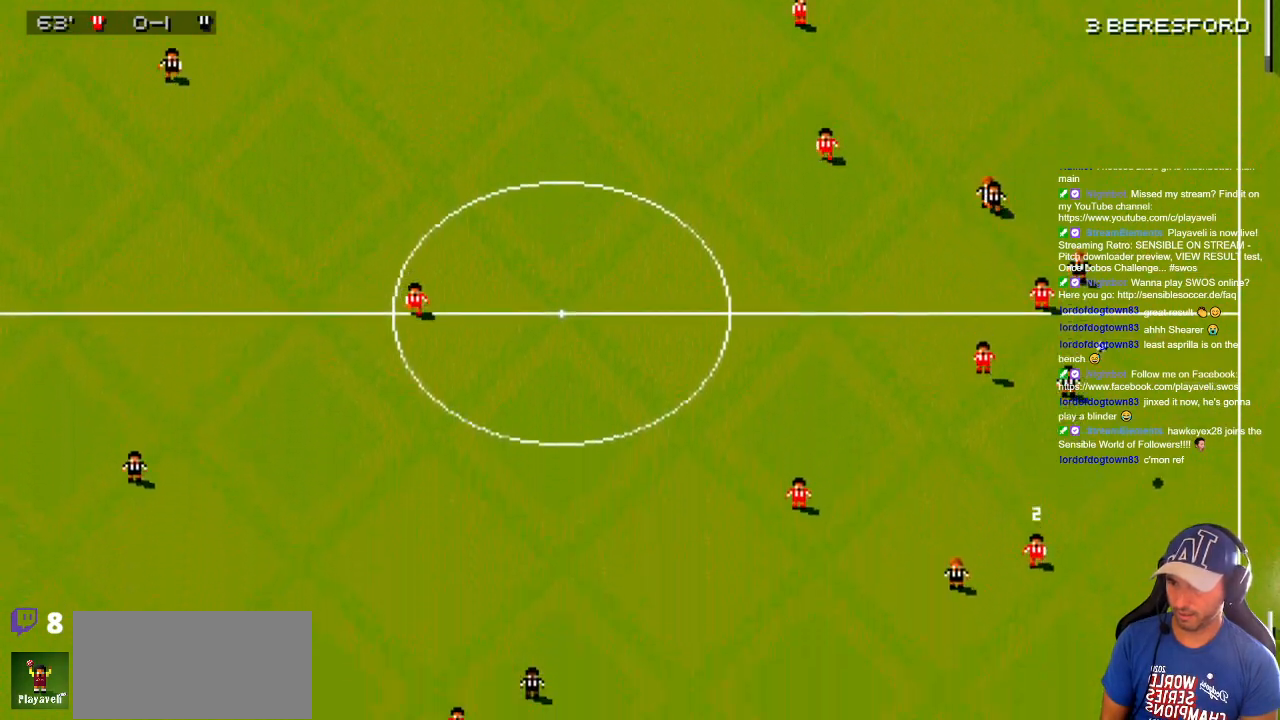
{"buttons": ["DPAD_DOWN", "DPAD_RIGHT"], "events": [[150, "DPAD_RIGHT", "down"]]}
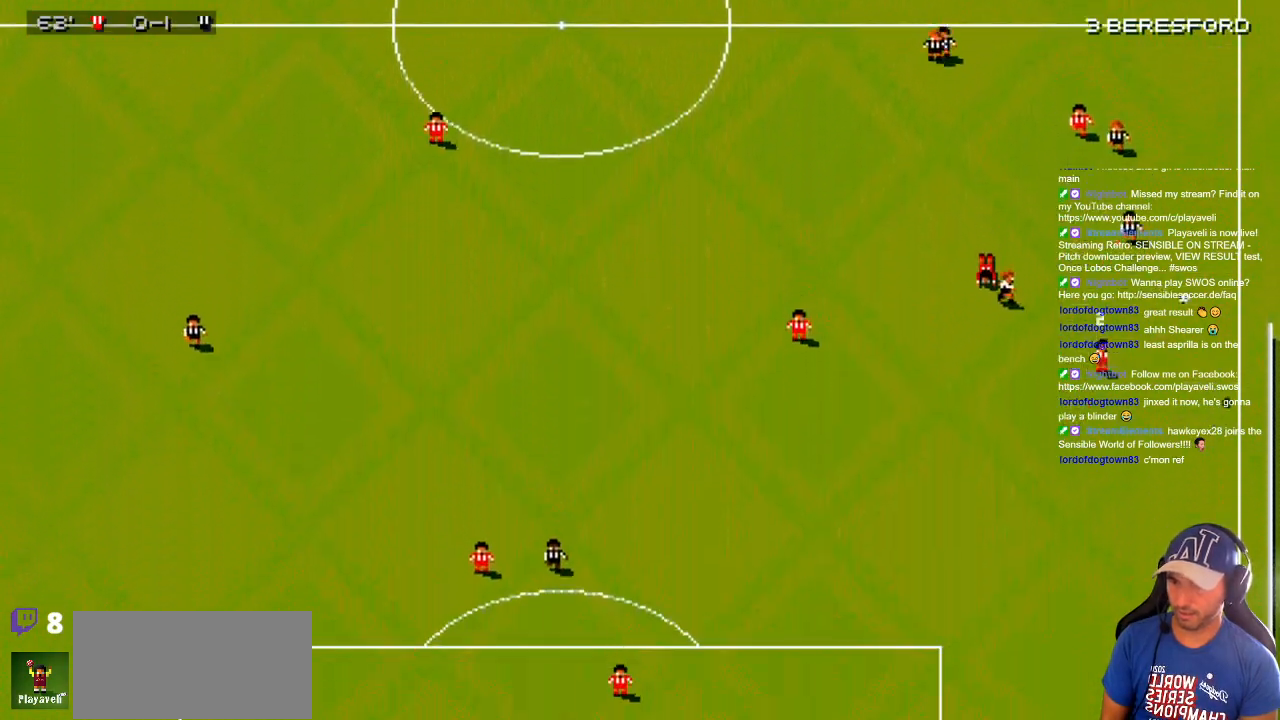
{"buttons": ["DPAD_DOWN", "DPAD_RIGHT"], "events": []}
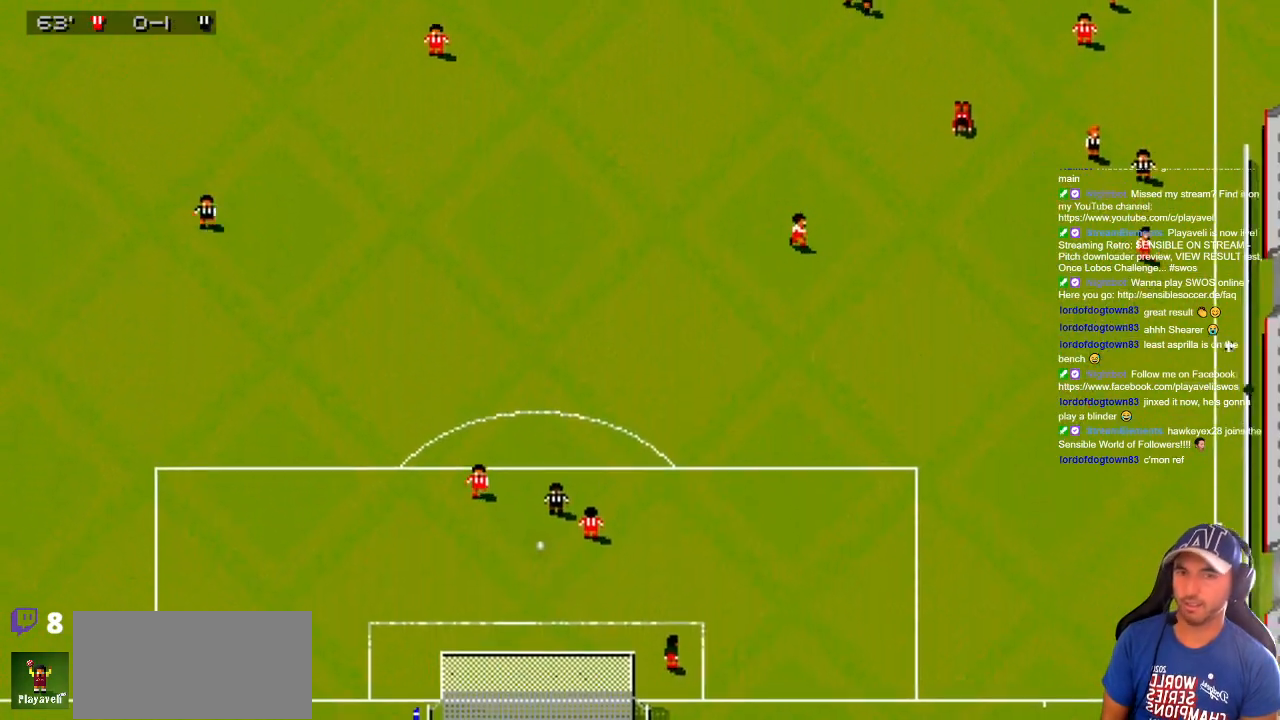
{"buttons": [], "events": [[33, "DPAD_RIGHT", "up"], [467, "DPAD_DOWN", "up"]]}
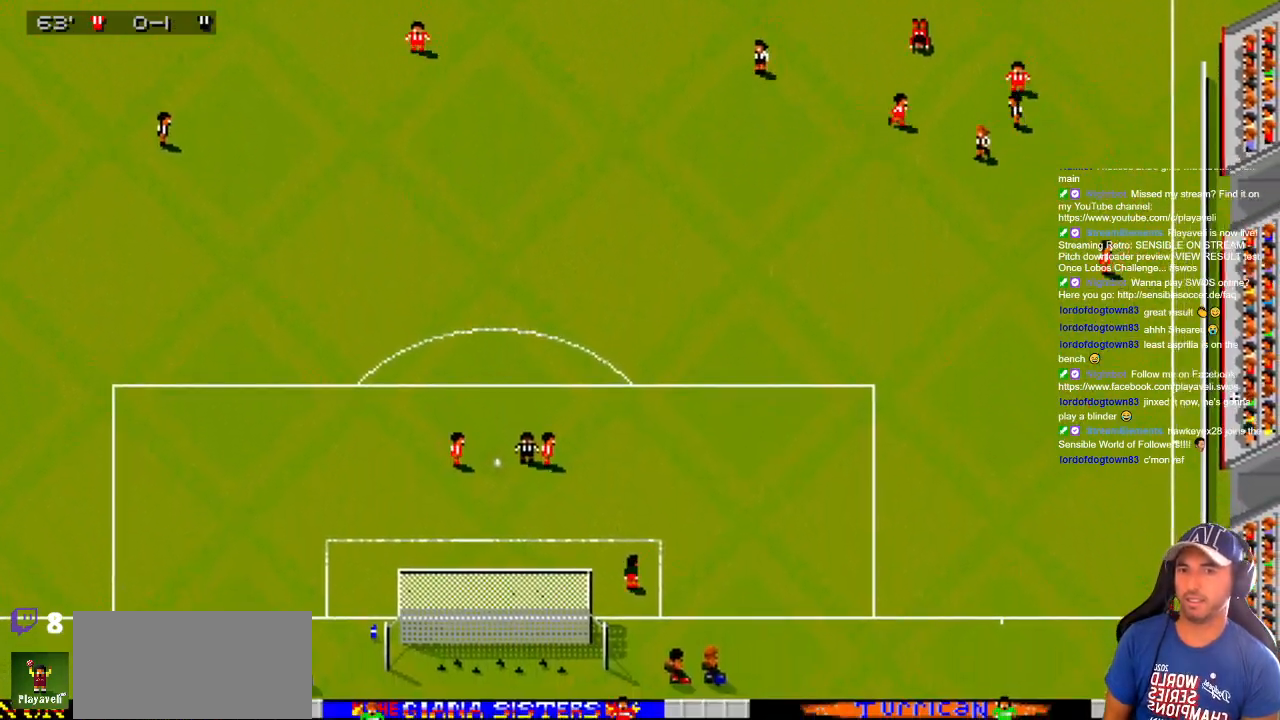
{"buttons": [], "events": []}
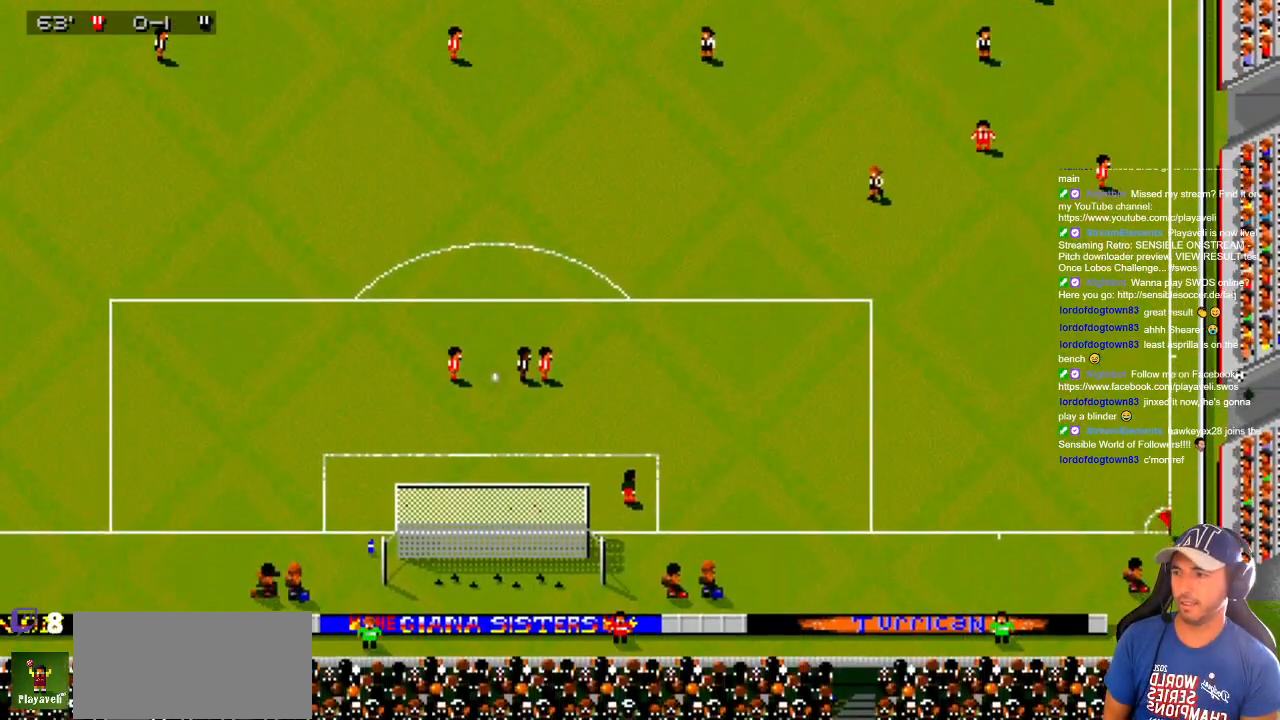
{"buttons": [], "events": []}
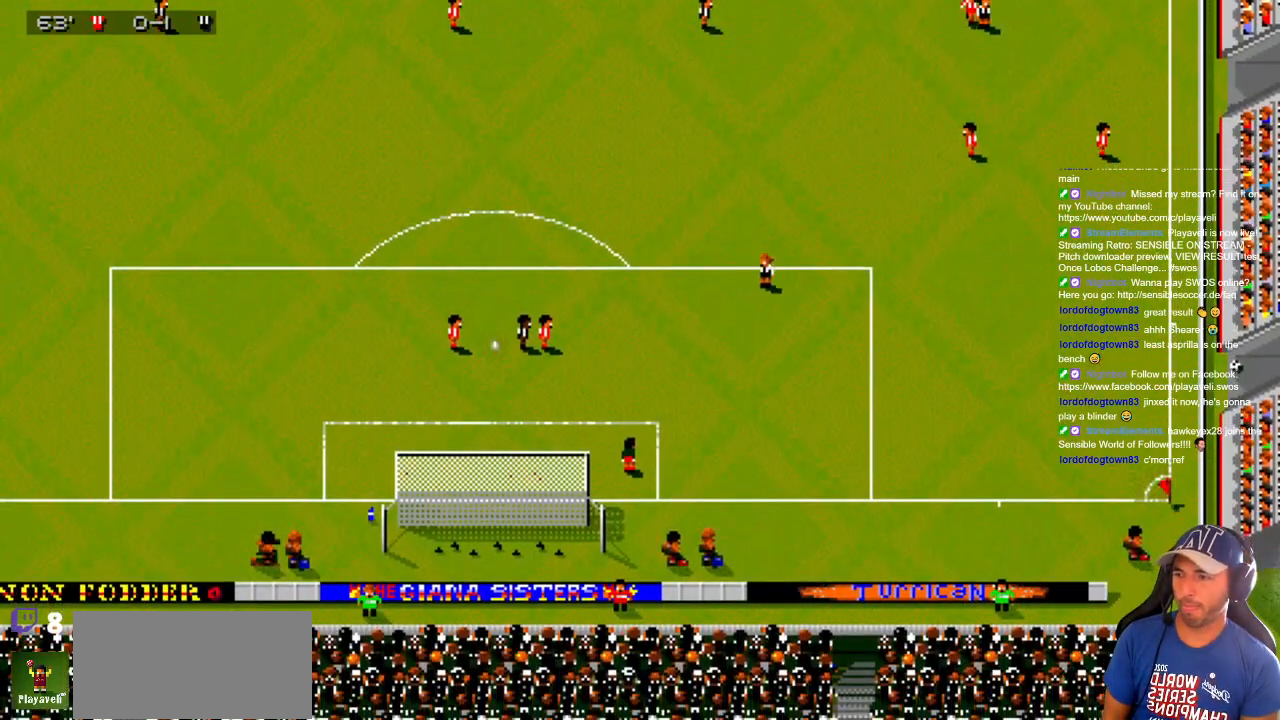
{"buttons": [], "events": []}
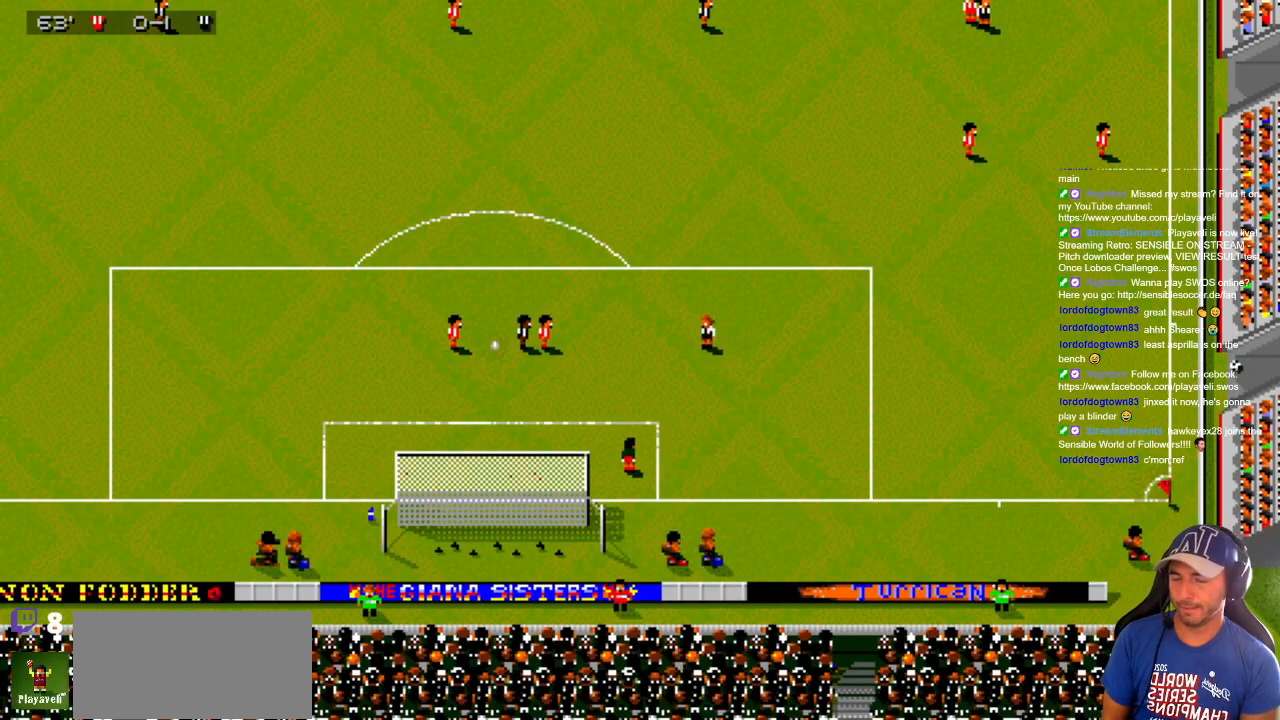
{"buttons": [], "events": []}
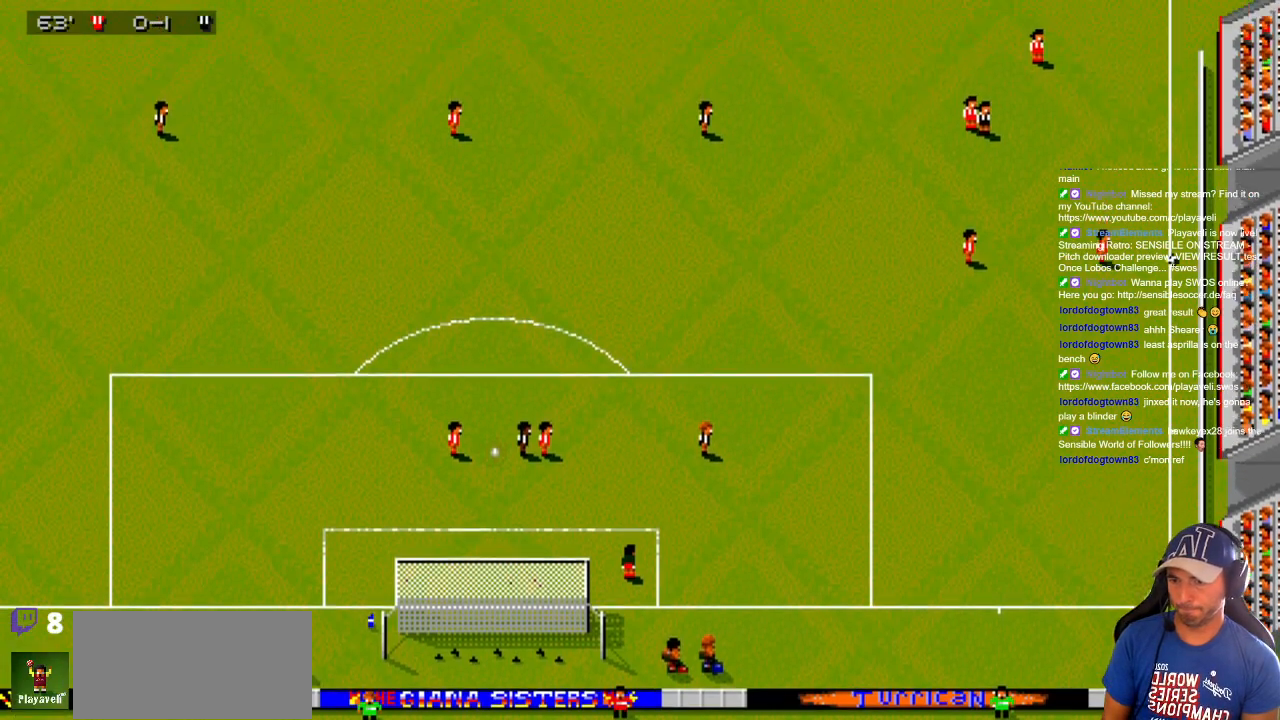
{"buttons": [], "events": []}
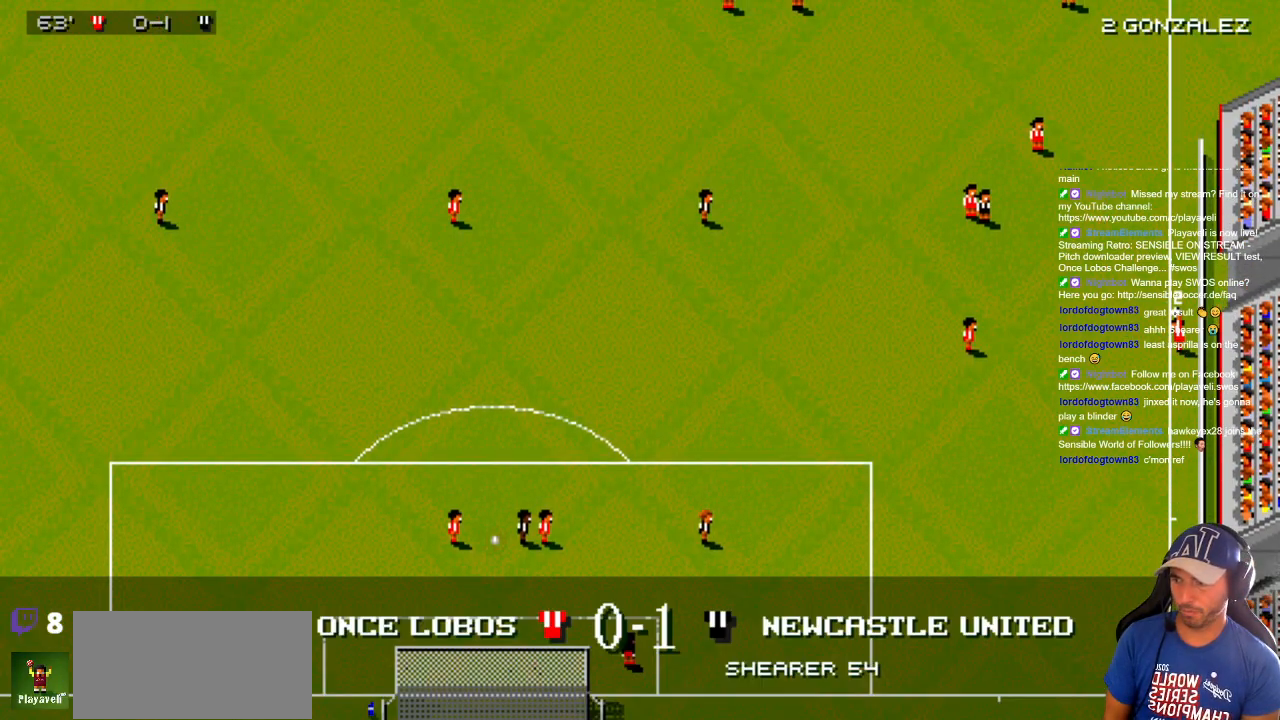
{"buttons": ["DPAD_UP"], "events": [[267, "DPAD_UP", "down"]]}
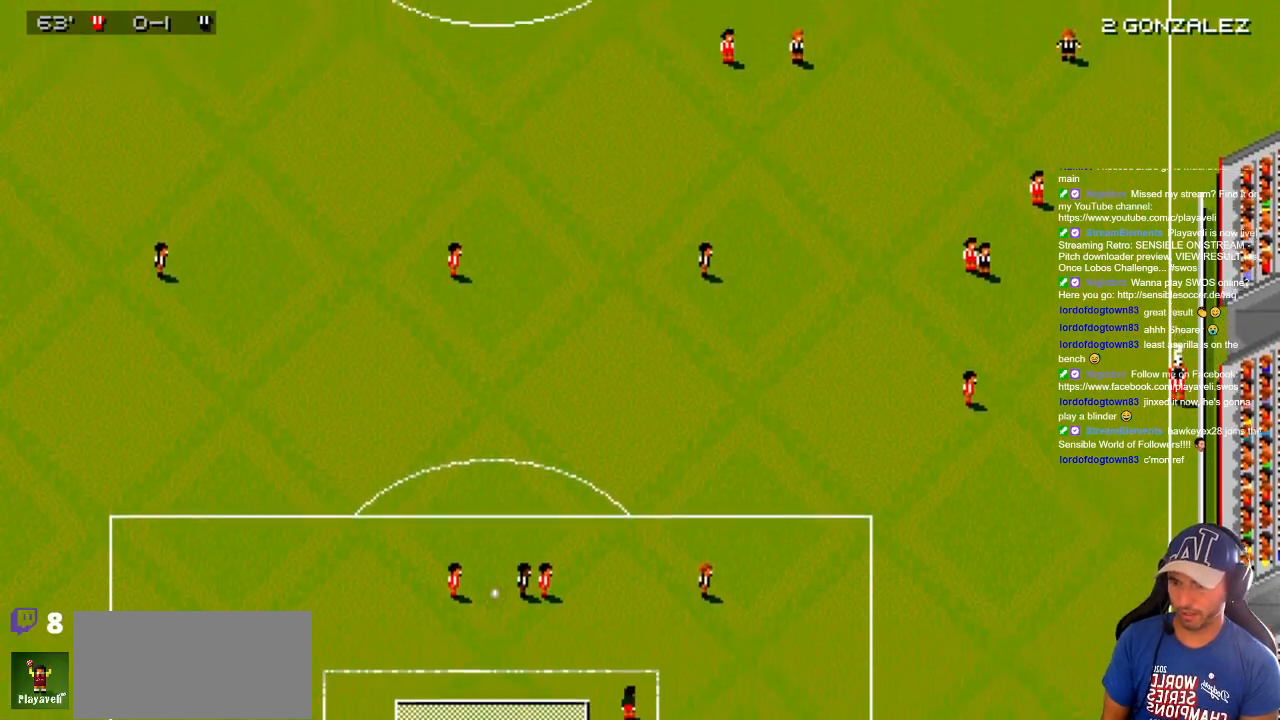
{"buttons": ["DPAD_UP", "DPAD_RIGHT"], "events": [[300, "DPAD_RIGHT", "down"]]}
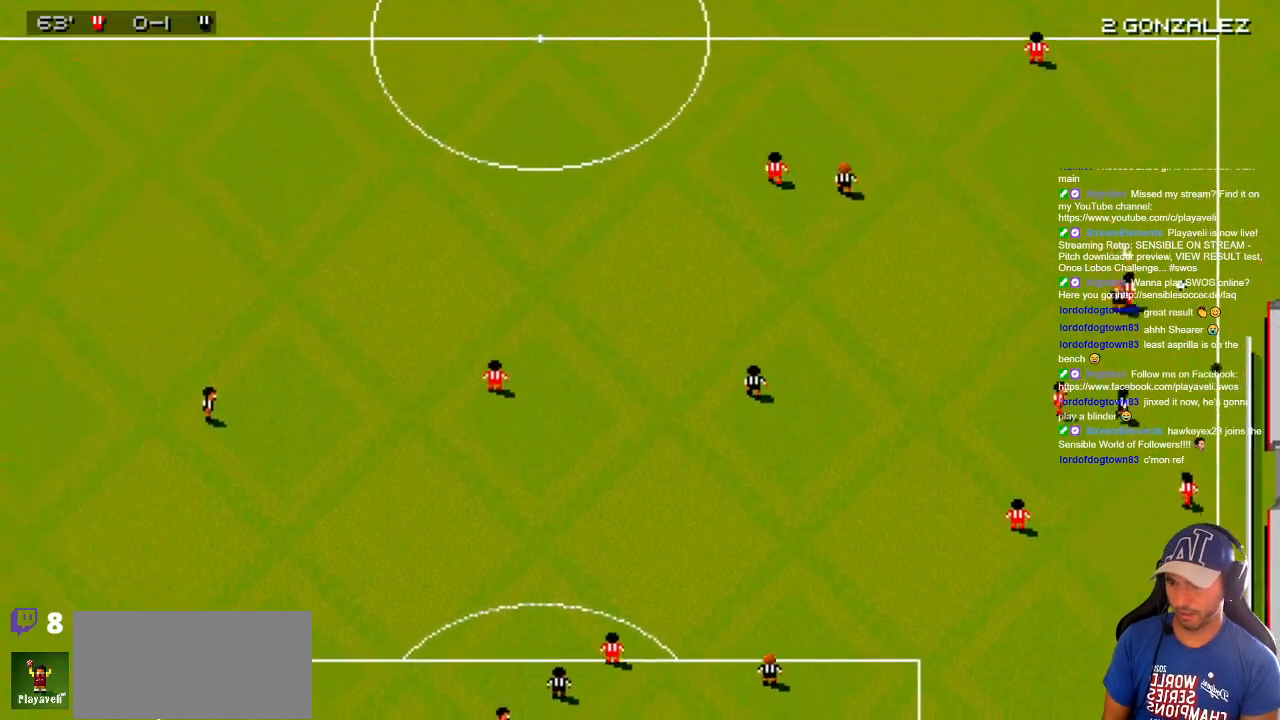
{"buttons": ["DPAD_UP", "DPAD_LEFT"], "events": [[133, "DPAD_RIGHT", "up"], [317, "DPAD_LEFT", "down"], [317, "DPAD_UP", "up"], [350, "DPAD_DOWN", "down"], [450, "DPAD_DOWN", "up"], [483, "DPAD_UP", "down"]]}
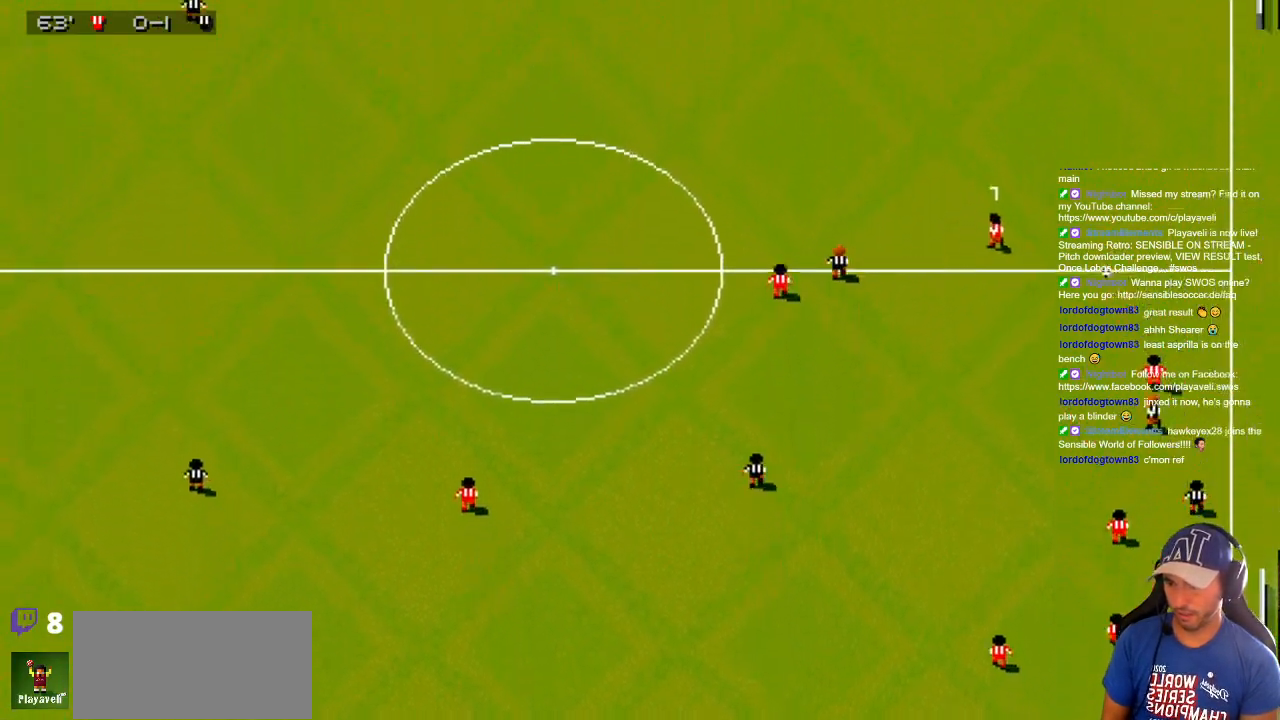
{"buttons": ["DPAD_DOWN", "DPAD_LEFT"], "events": [[83, "DPAD_LEFT", "up"], [150, "DPAD_LEFT", "down"], [300, "DPAD_UP", "up"], [350, "DPAD_LEFT", "up"], [500, "DPAD_DOWN", "down"], [500, "DPAD_LEFT", "down"]]}
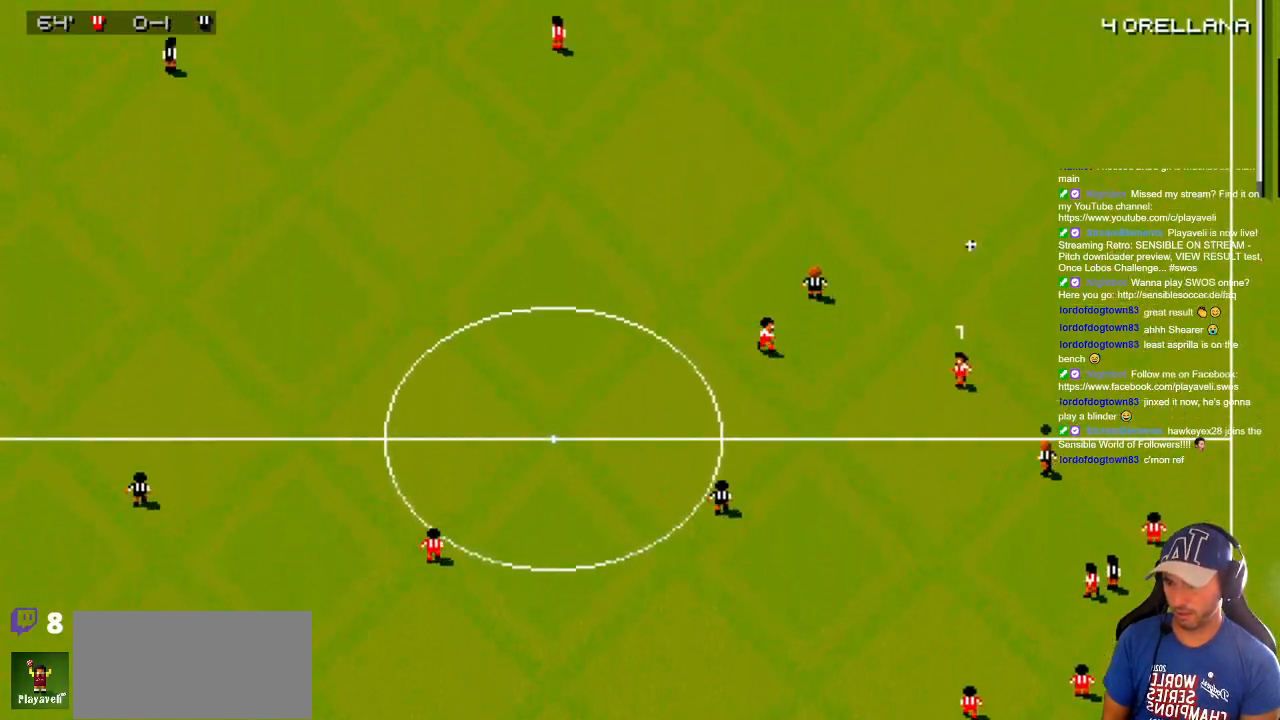
{"buttons": ["DPAD_DOWN", "DPAD_RIGHT"], "events": [[67, "DPAD_DOWN", "up"], [117, "DPAD_UP", "down"], [433, "DPAD_DOWN", "down"], [433, "DPAD_LEFT", "up"], [433, "DPAD_RIGHT", "down"], [433, "DPAD_UP", "up"]]}
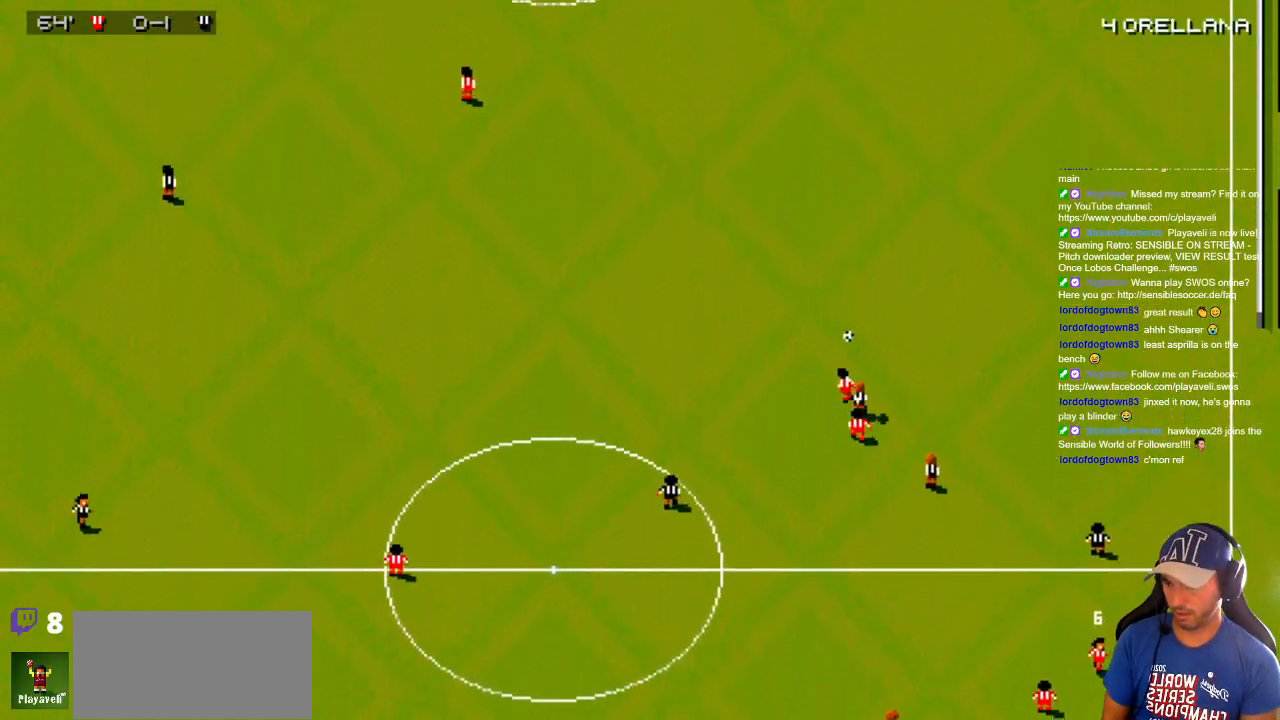
{"buttons": ["DPAD_DOWN", "DPAD_RIGHT"], "events": []}
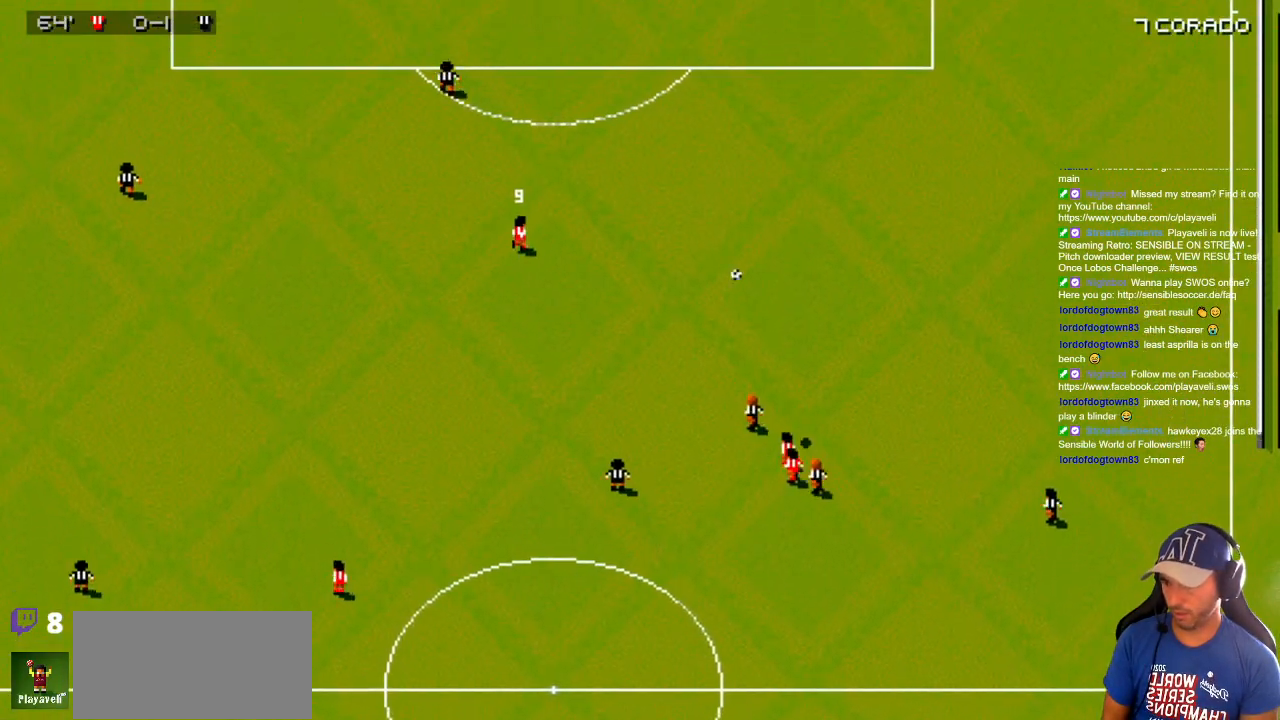
{"buttons": ["DPAD_DOWN", "DPAD_RIGHT"], "events": [[17, "DPAD_DOWN", "up"], [17, "DPAD_UP", "down"], [300, "DPAD_RIGHT", "up"], [300, "DPAD_UP", "up"], [467, "DPAD_DOWN", "down"], [467, "DPAD_RIGHT", "down"]]}
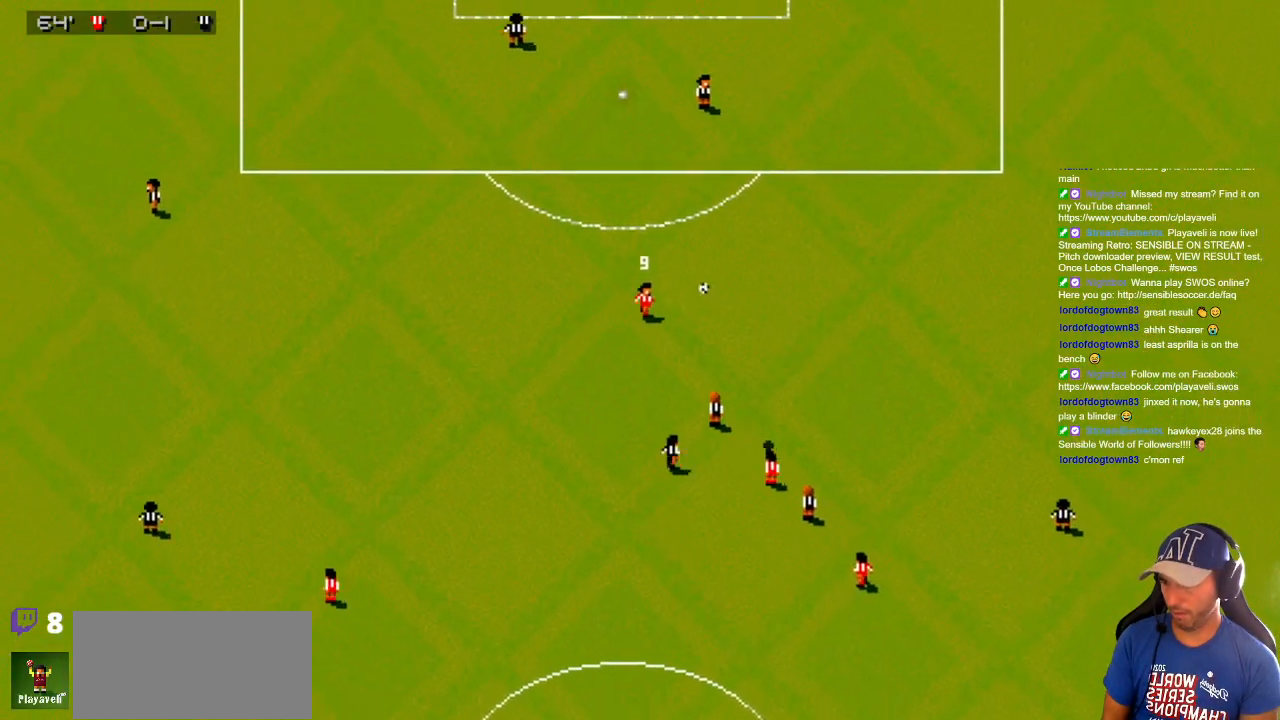
{"buttons": ["DPAD_DOWN", "DPAD_LEFT"], "events": [[267, "DPAD_RIGHT", "up"], [317, "DPAD_LEFT", "down"]]}
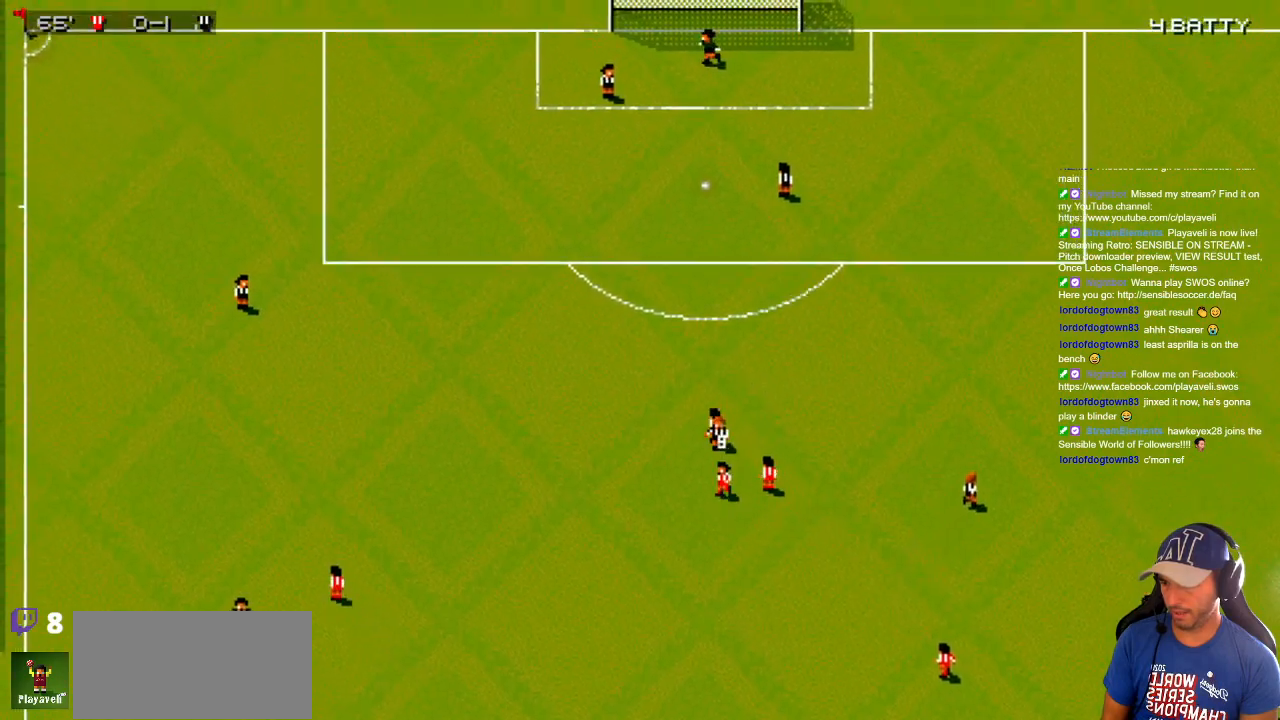
{"buttons": ["DPAD_DOWN"], "events": [[50, "DPAD_LEFT", "up"]]}
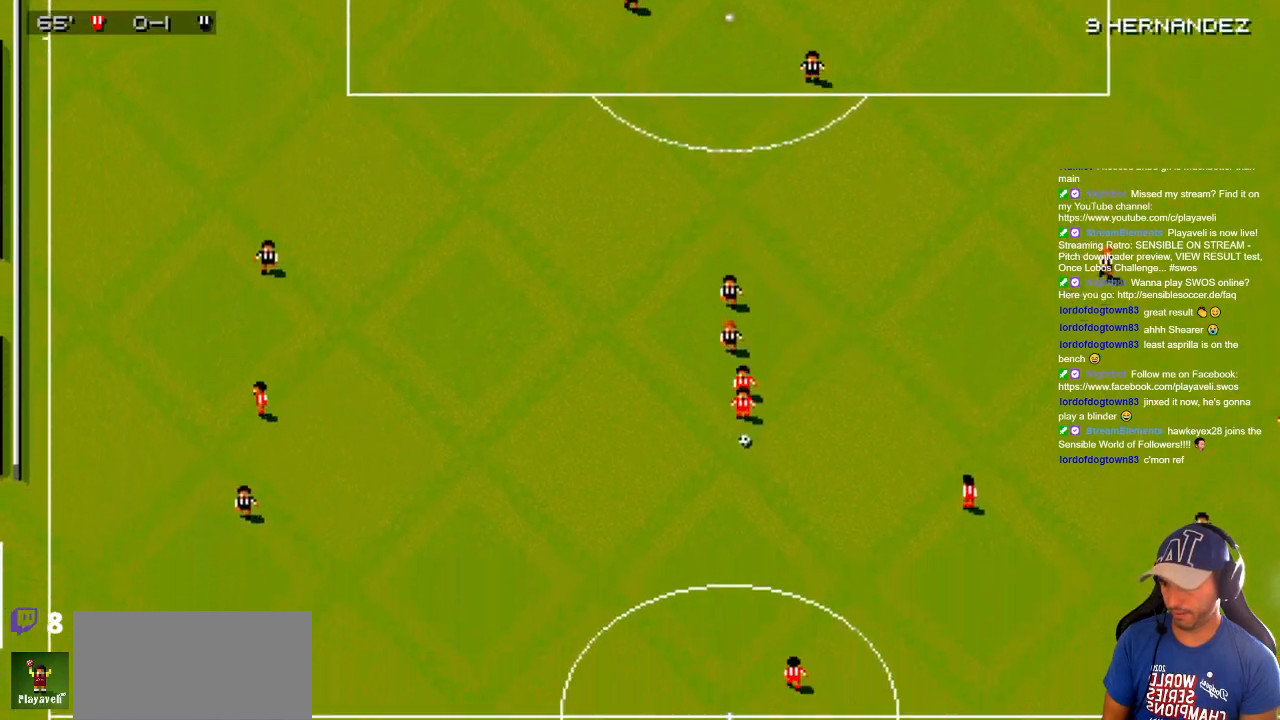
{"buttons": ["DPAD_DOWN"], "events": []}
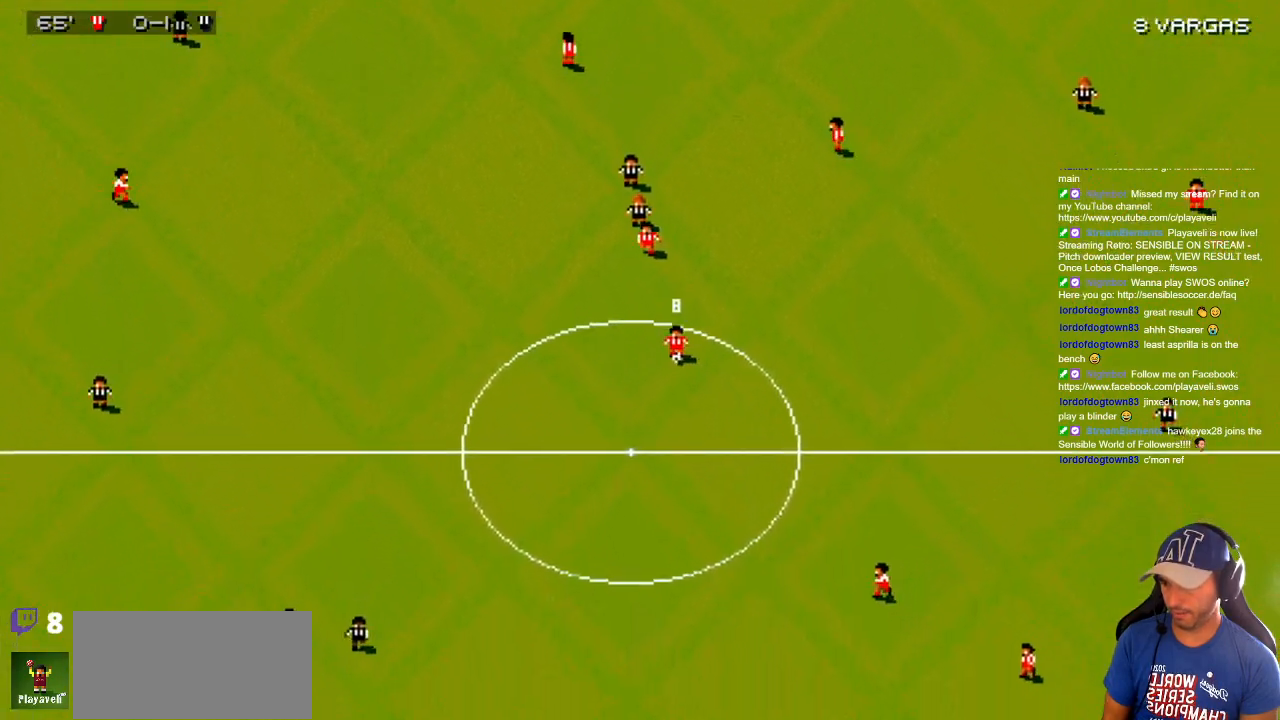
{"buttons": ["DPAD_LEFT"], "events": [[200, "DPAD_LEFT", "down"], [233, "DPAD_DOWN", "up"]]}
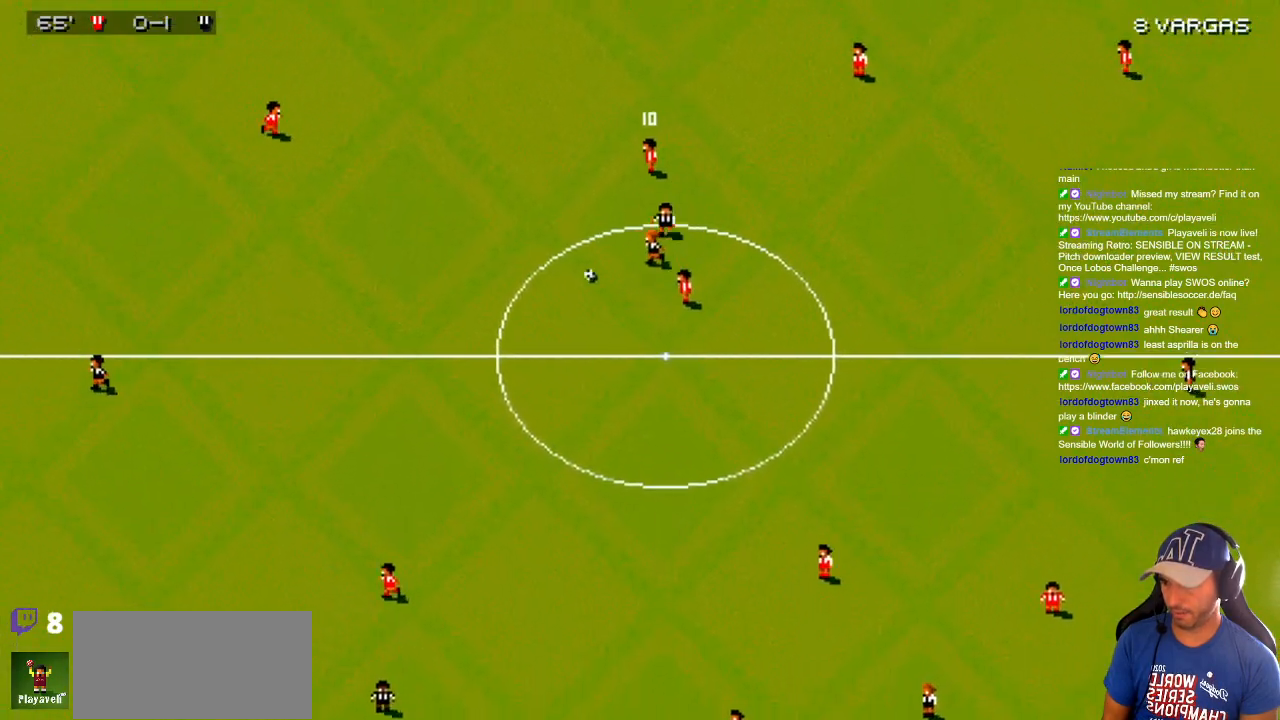
{"buttons": ["DPAD_LEFT"], "events": []}